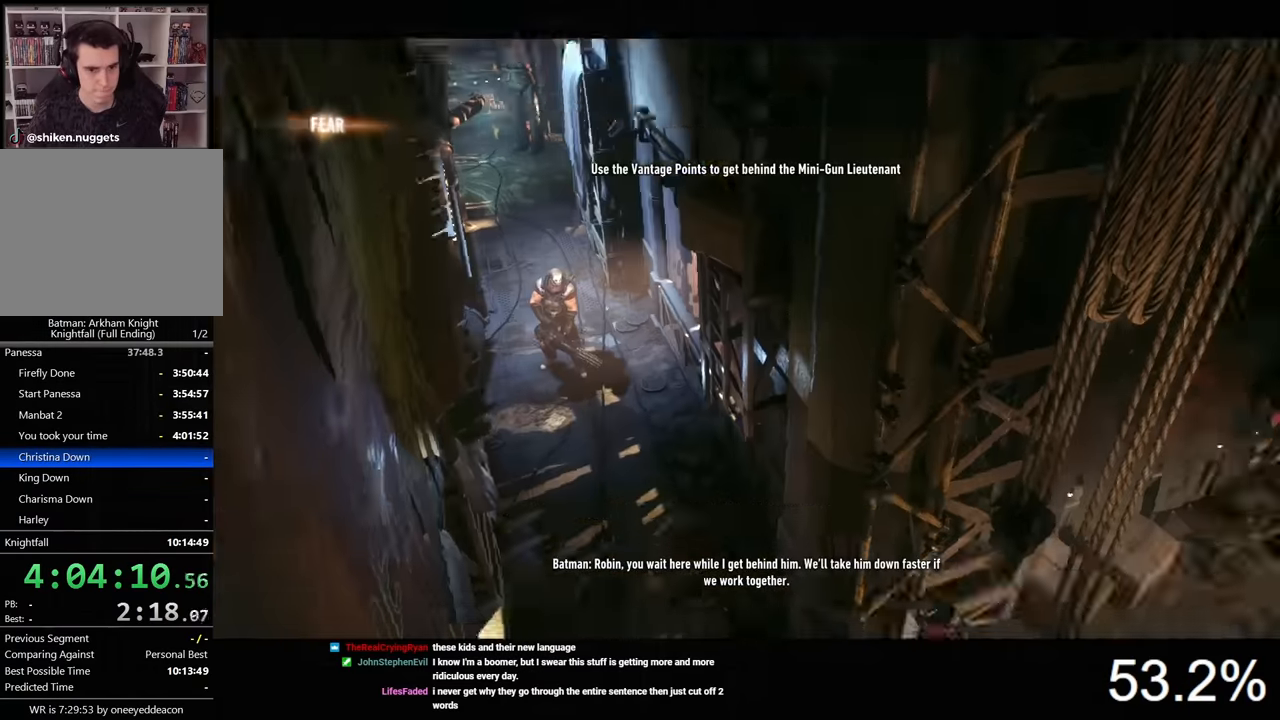
Gameplay with keyboard and mouse; each line is a JSON object with the keys and mouse buttons held at the frame after it. "events" lists presses ("down") and releases ("up") of "1", "2", "3", "4", "5", "a", "alt", "c", "caps_lock", "ctrl", "d", "e", "f", "g", "q", "r", "s", "shift", "space", "t", "tab", "v", "w", "x", "z", "mouse_left", "mouse_wheel" and "mouse_right" between this image and that frame as [ms after this image, input, new state], when the widget could be followed in between. "mouse_left", "mouse_wheel", "mouse_right" = the "left", "wheel", "right" buttons of the "mouse" list. No other keys are recorded. "wheel" means that the mouse wheel is clicked or scrolled. "mouse_move" is the direction in which the mouse moves at that frame (one of eight, or "still"), when it could be read.
{"keys": [], "mouse": [], "mouse_move": "still", "events": []}
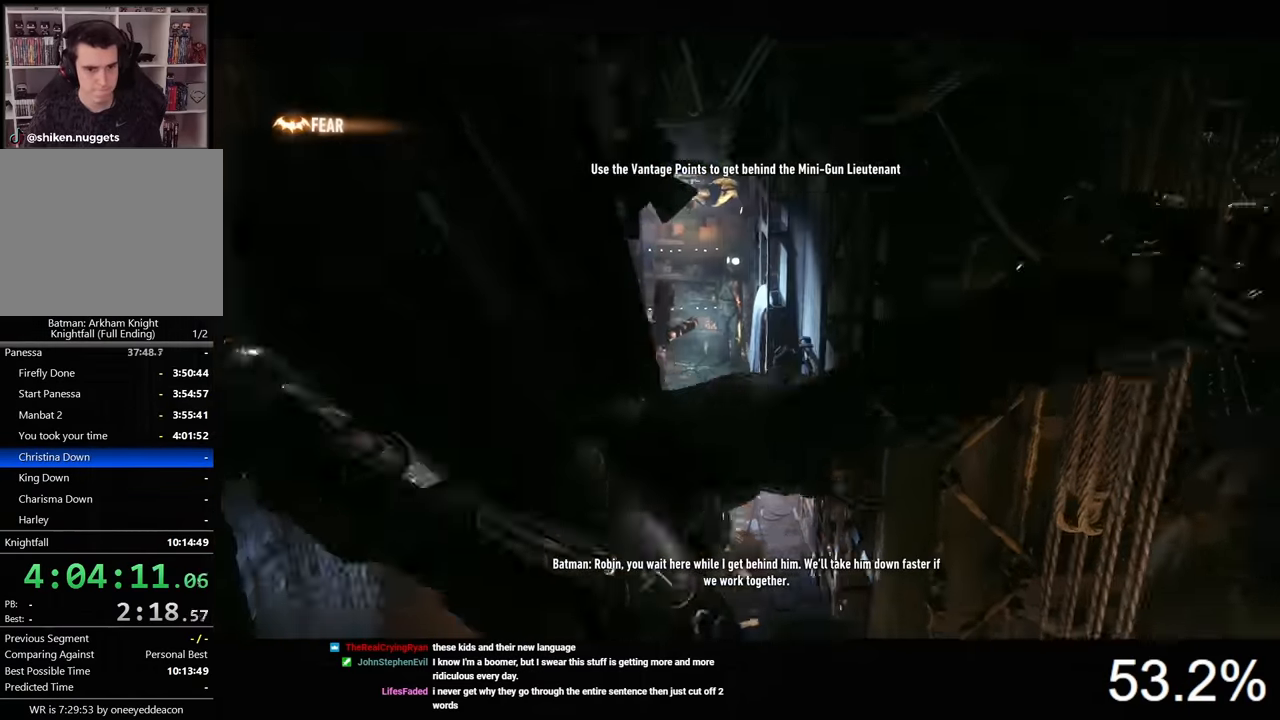
{"keys": [], "mouse": [], "mouse_move": "still", "events": []}
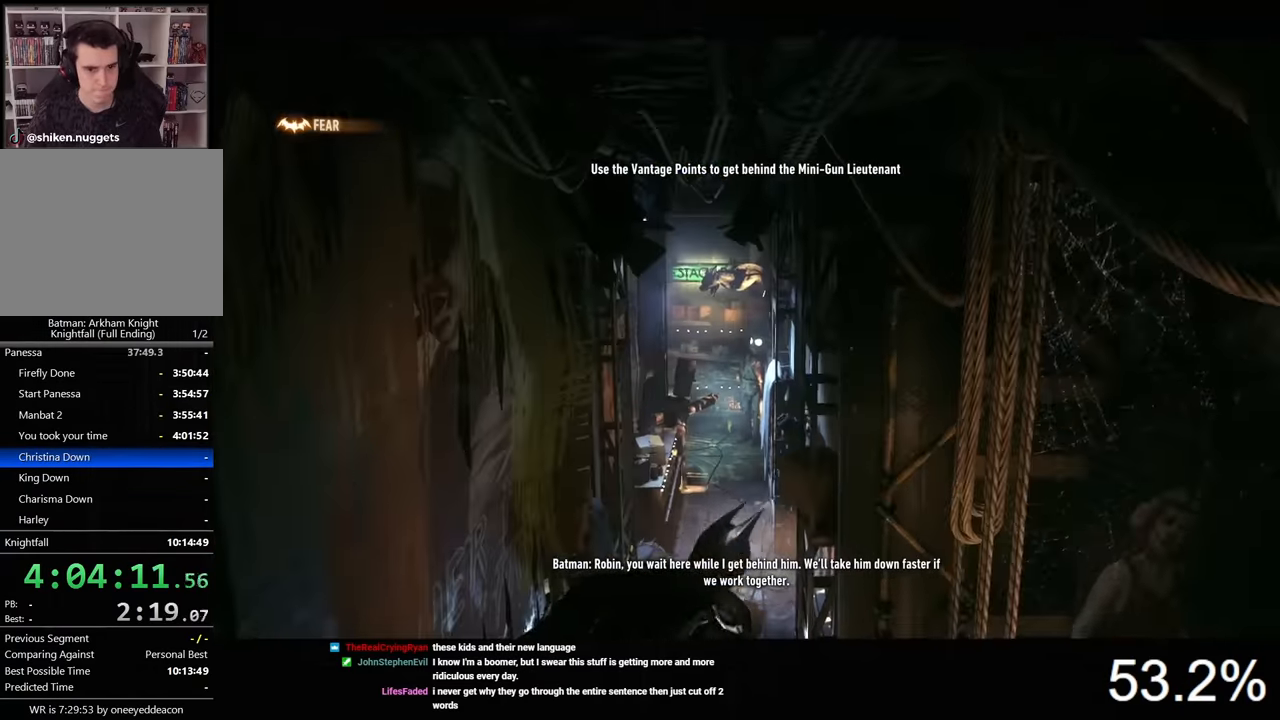
{"keys": [], "mouse": [], "mouse_move": "still", "events": [[33, "f", "down"], [67, "f", "up"]]}
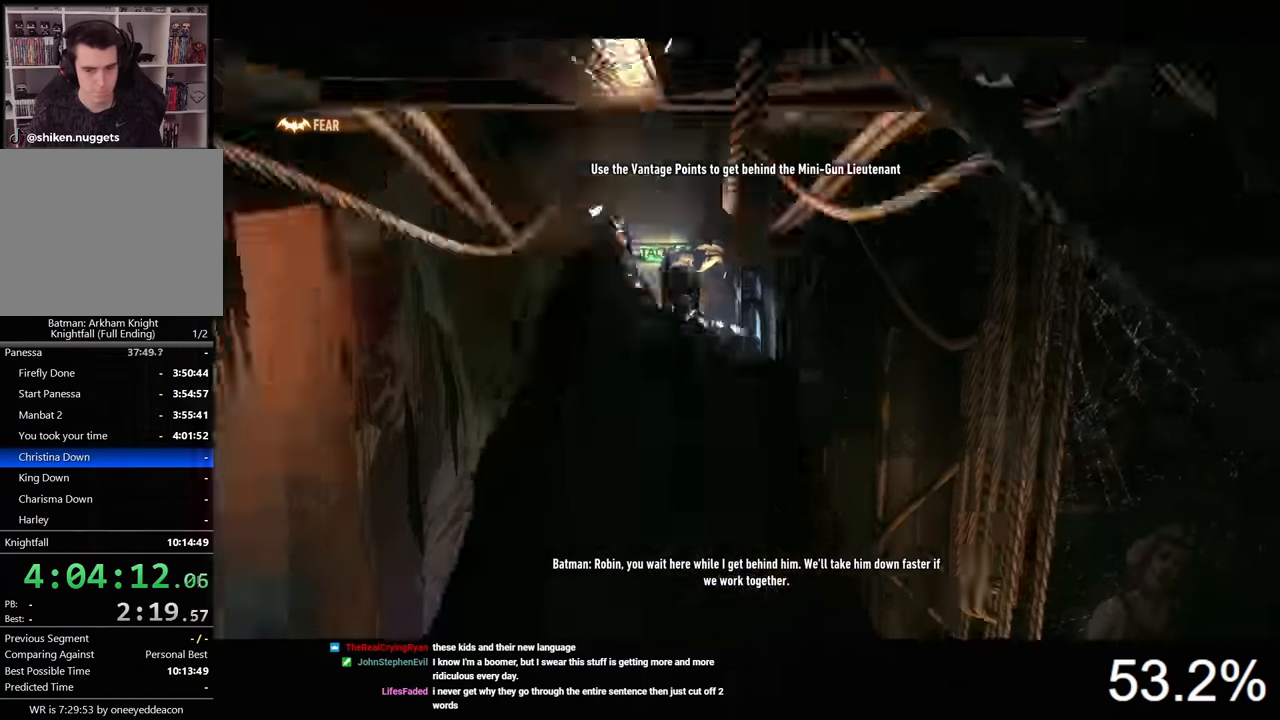
{"keys": [], "mouse": [], "mouse_move": "right", "events": []}
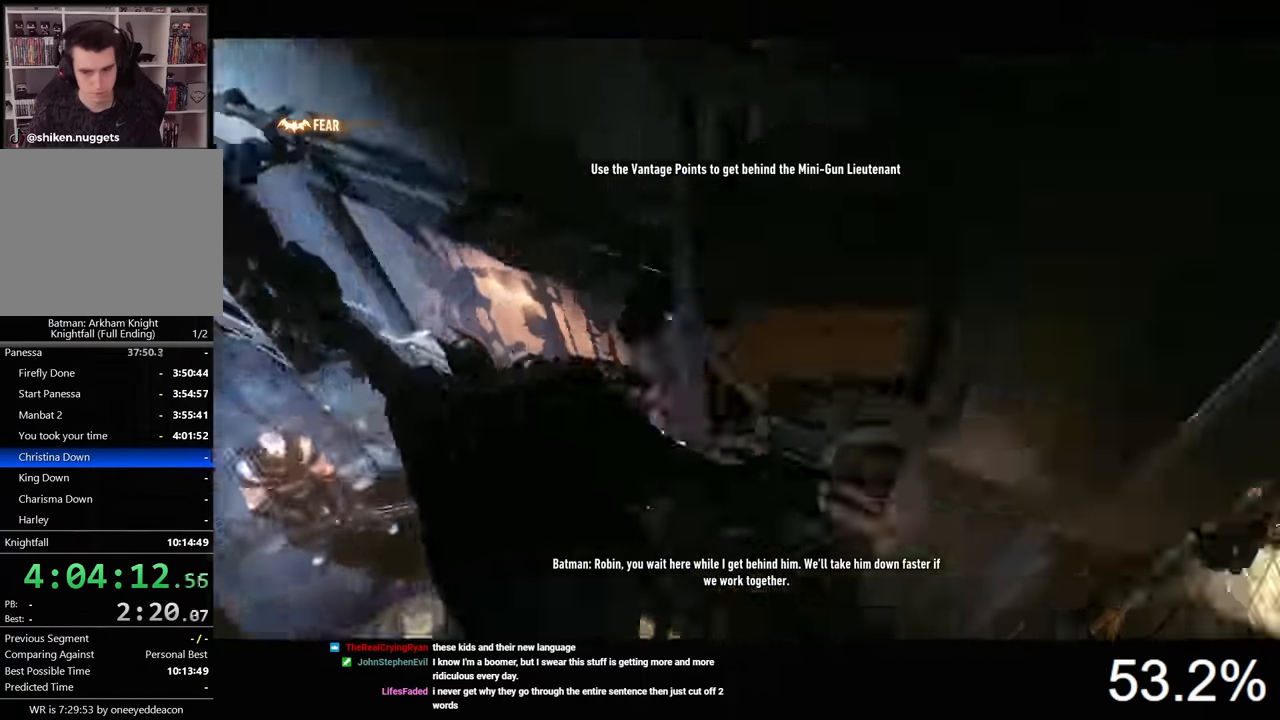
{"keys": [], "mouse": [], "mouse_move": "right", "events": []}
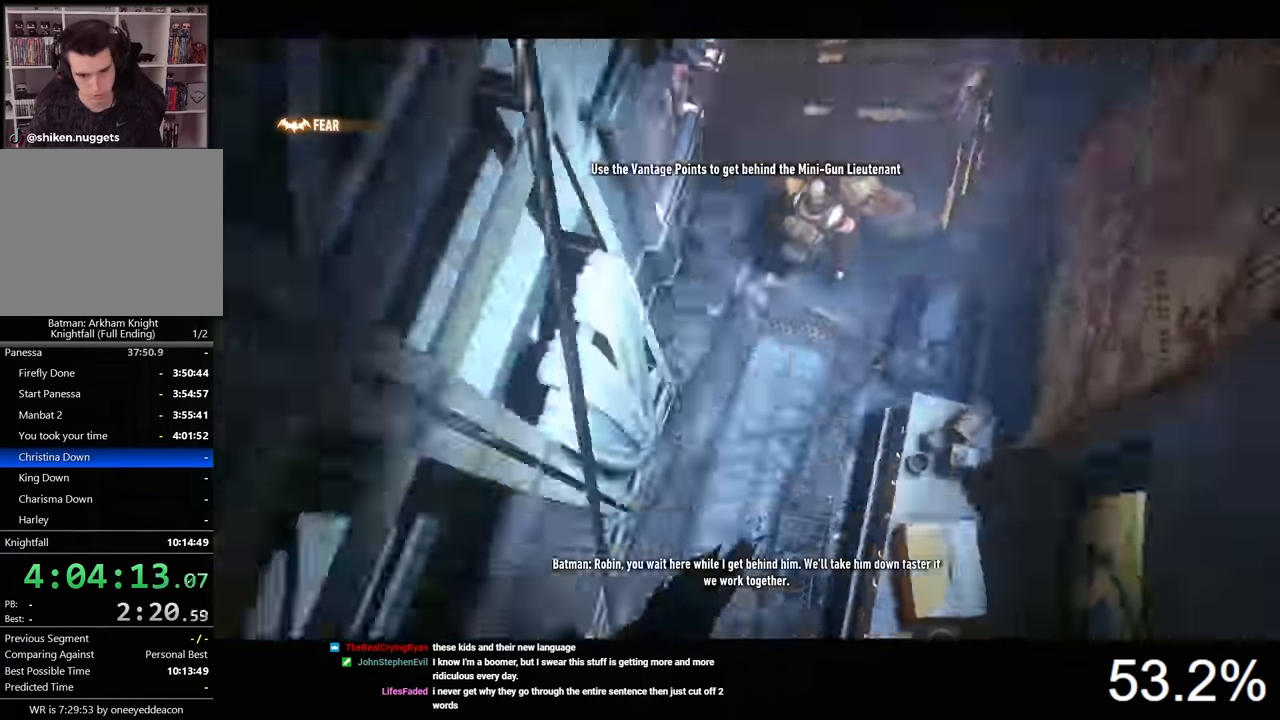
{"keys": [], "mouse": [], "mouse_move": "still", "events": [[400, "mouse_wheel", "down"], [467, "mouse_wheel", "up"]]}
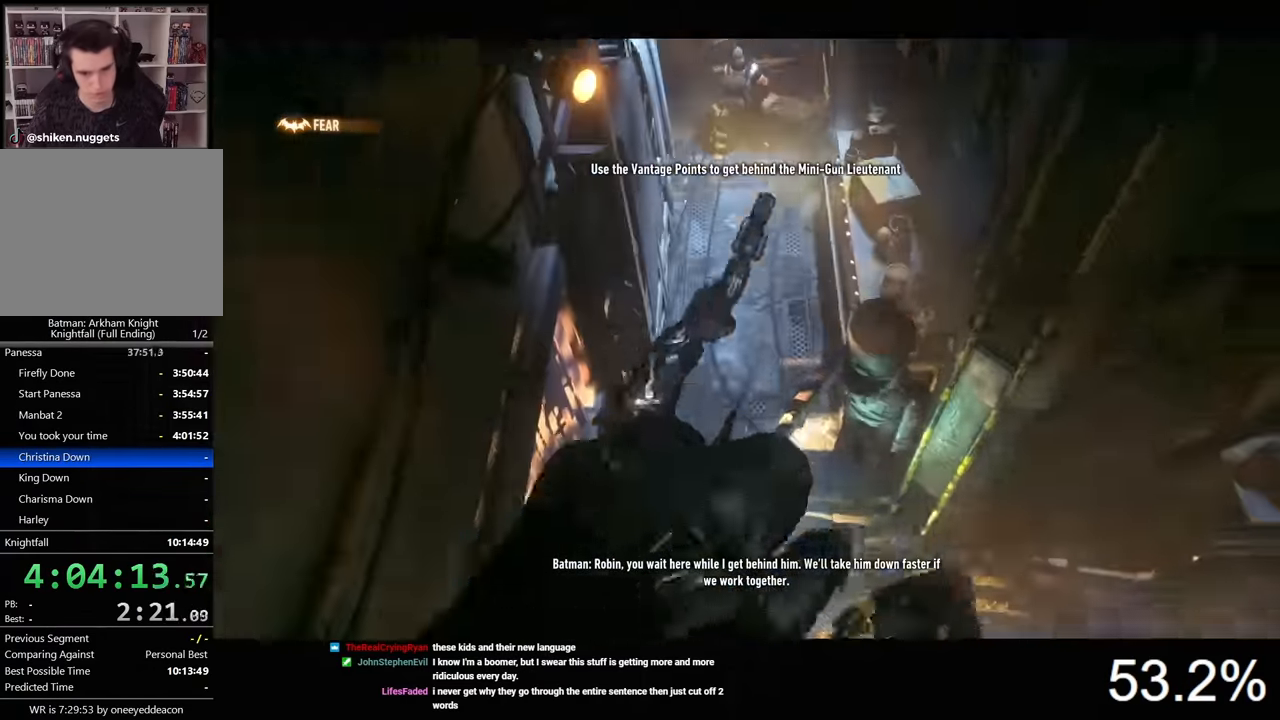
{"keys": [], "mouse": ["wheel"], "mouse_move": "still", "events": [[67, "mouse_wheel", "down"], [133, "mouse_wheel", "up"], [200, "mouse_wheel", "down"], [267, "mouse_wheel", "up"], [333, "mouse_wheel", "down"], [433, "mouse_wheel", "up"], [467, "mouse_wheel", "down"]]}
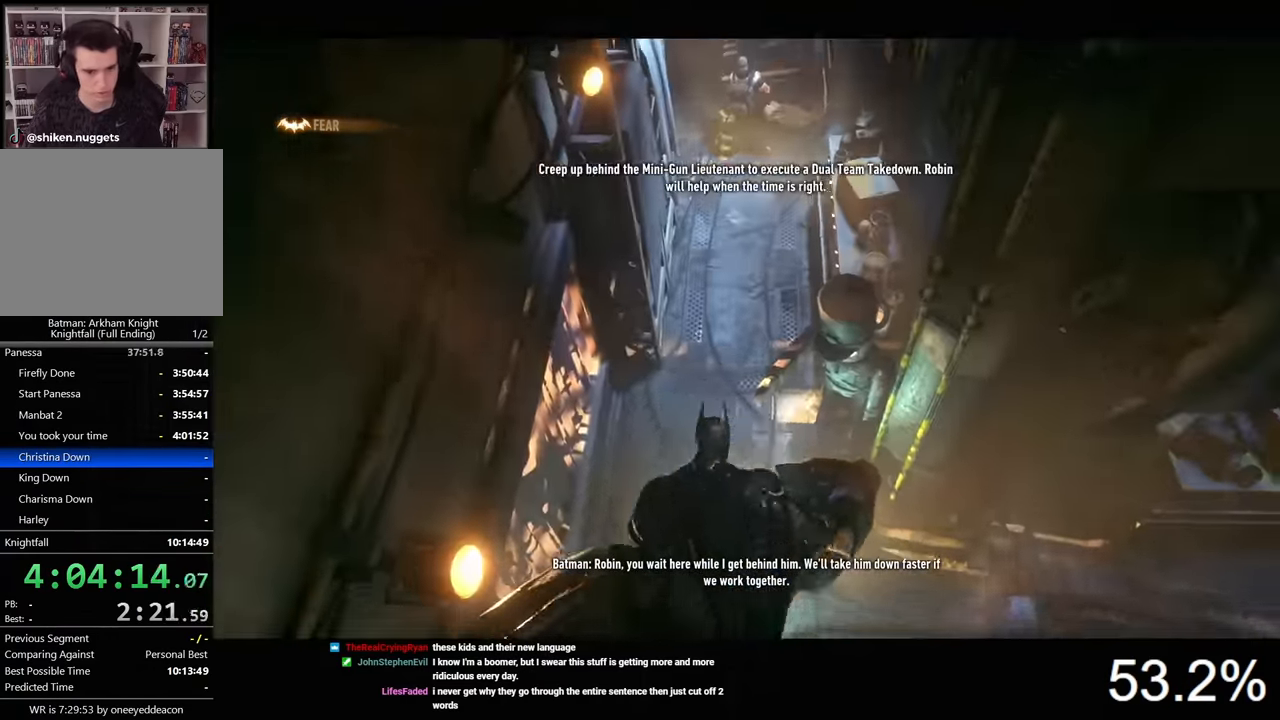
{"keys": ["w"], "mouse": [], "mouse_move": "still", "events": [[67, "mouse_wheel", "up"], [133, "mouse_wheel", "down"], [200, "mouse_wheel", "up"], [333, "w", "down"]]}
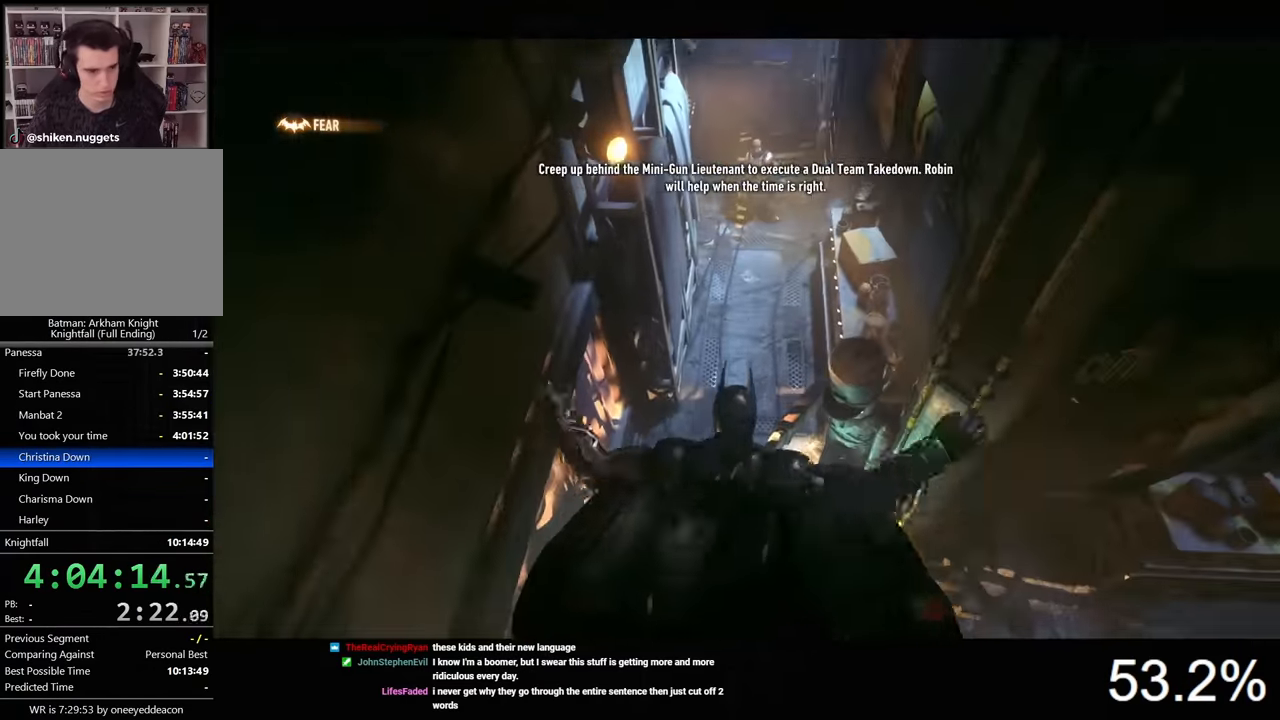
{"keys": ["ctrl", "w"], "mouse": [], "mouse_move": "still", "events": [[67, "ctrl", "down"]]}
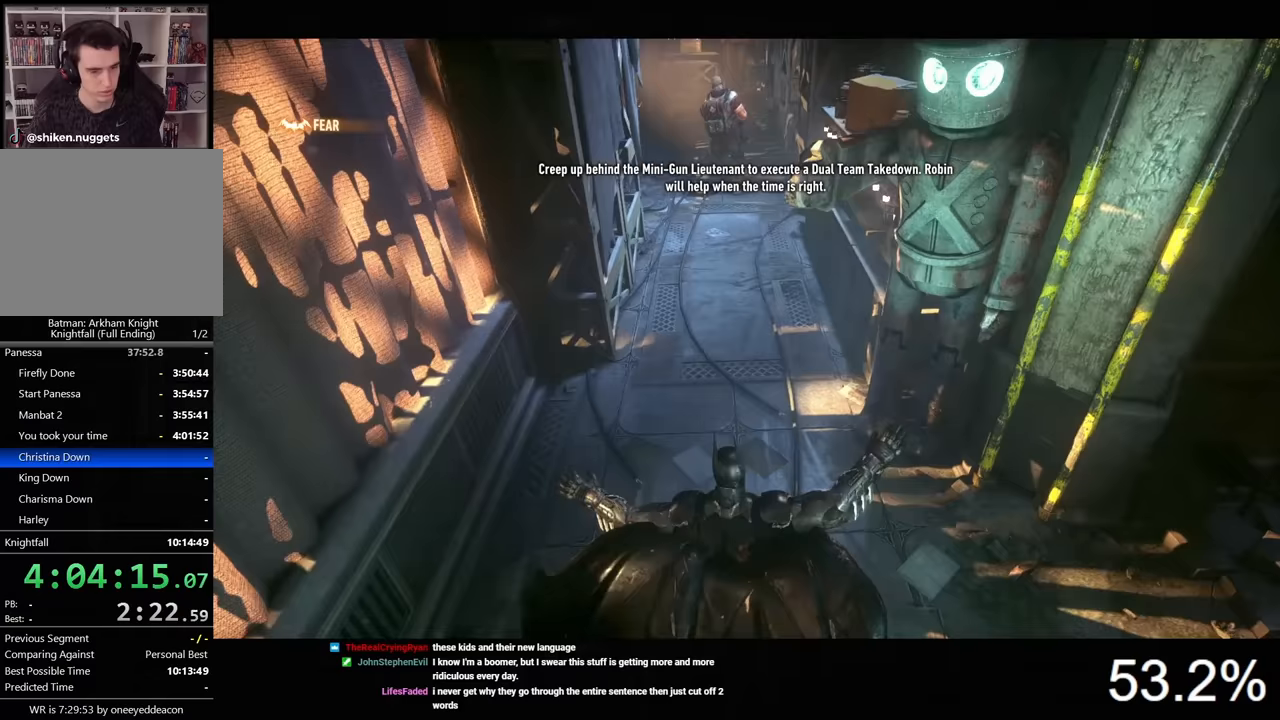
{"keys": ["ctrl", "w"], "mouse": [], "mouse_move": "still", "events": []}
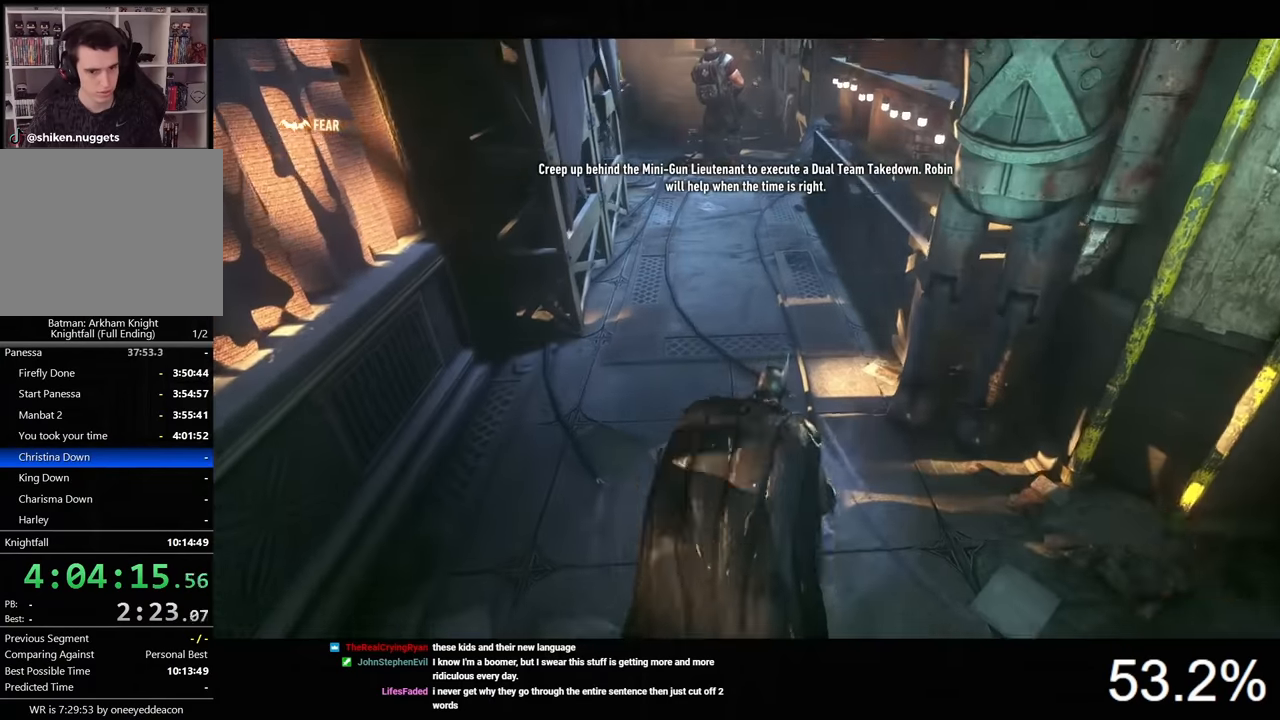
{"keys": ["ctrl", "w"], "mouse": [], "mouse_move": "still", "events": []}
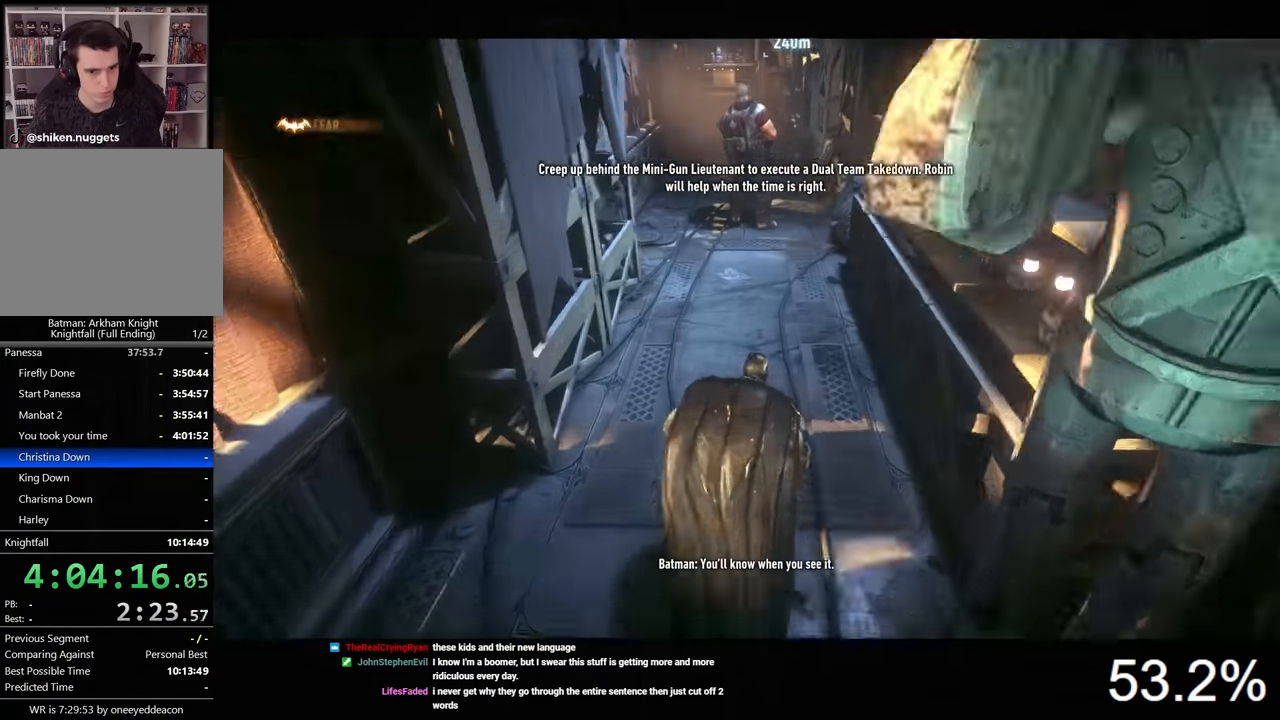
{"keys": ["ctrl", "w"], "mouse": [], "mouse_move": "still", "events": []}
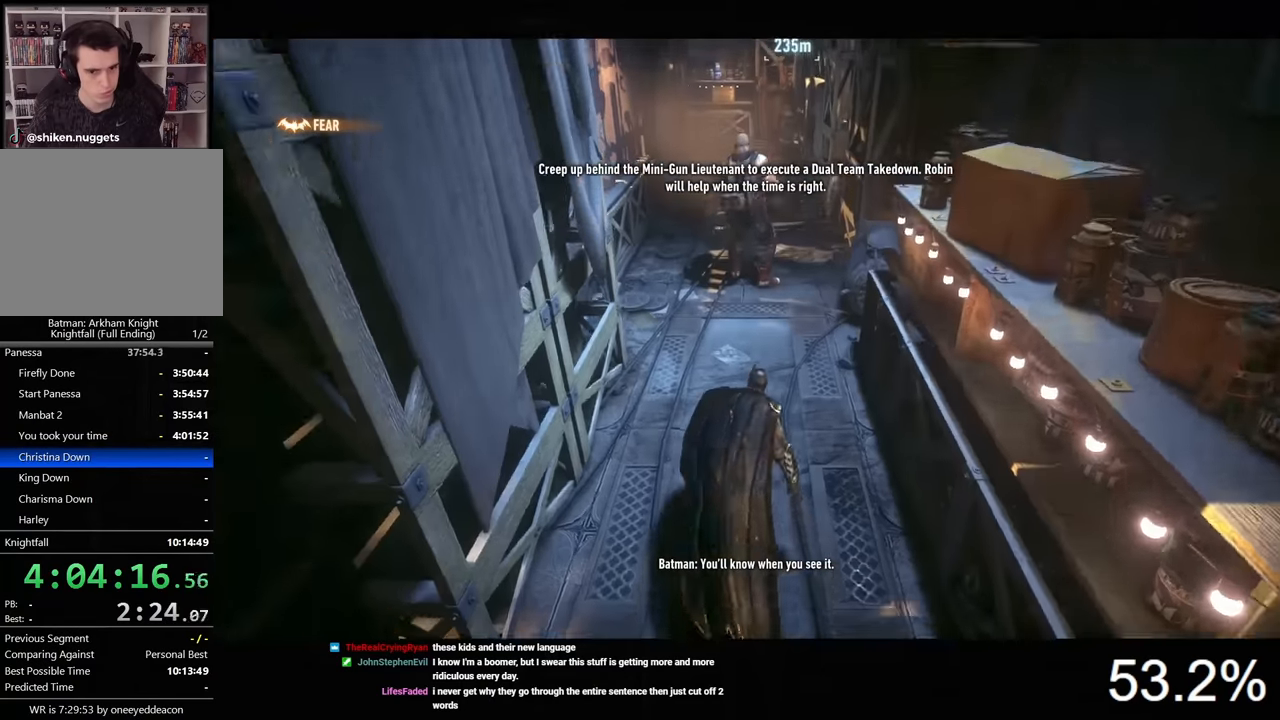
{"keys": [], "mouse": [], "mouse_move": "still", "events": [[400, "w", "up"], [433, "ctrl", "up"]]}